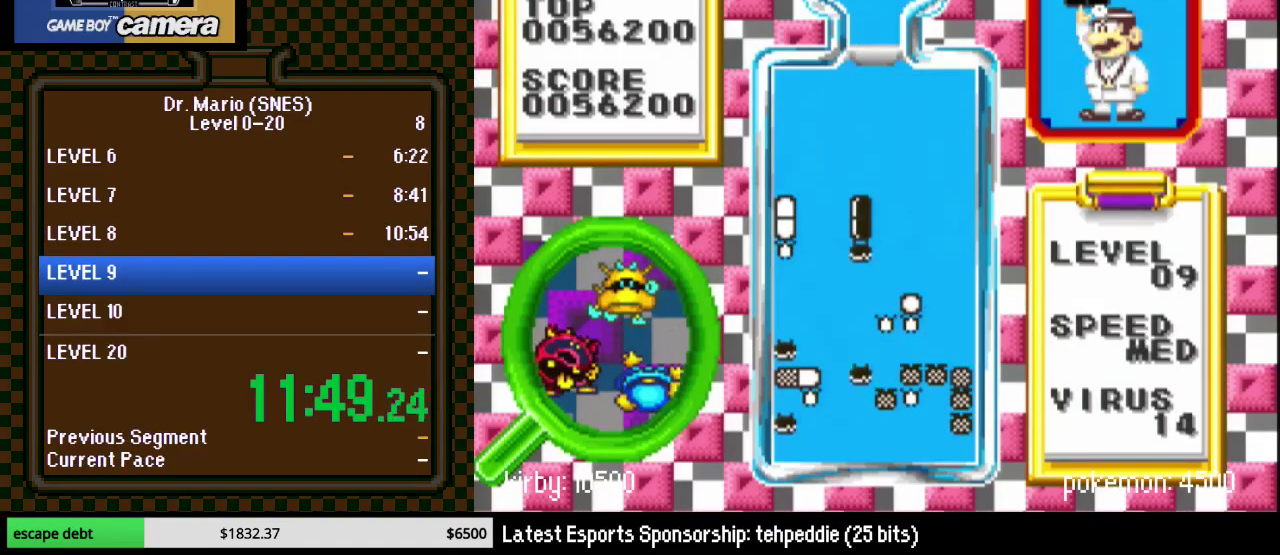
Gameplay with a controller (Nintendo layout); each line is a JSON object with the inputs held at the frame after it. "events" lists button and stick changes between this image and that frame as [ms after this image, input, new state], when the widget could be followed in between. Not read: L3 R3.
{"buttons": ["DPAD_LEFT"], "events": [[467, "DPAD_LEFT", "down"]]}
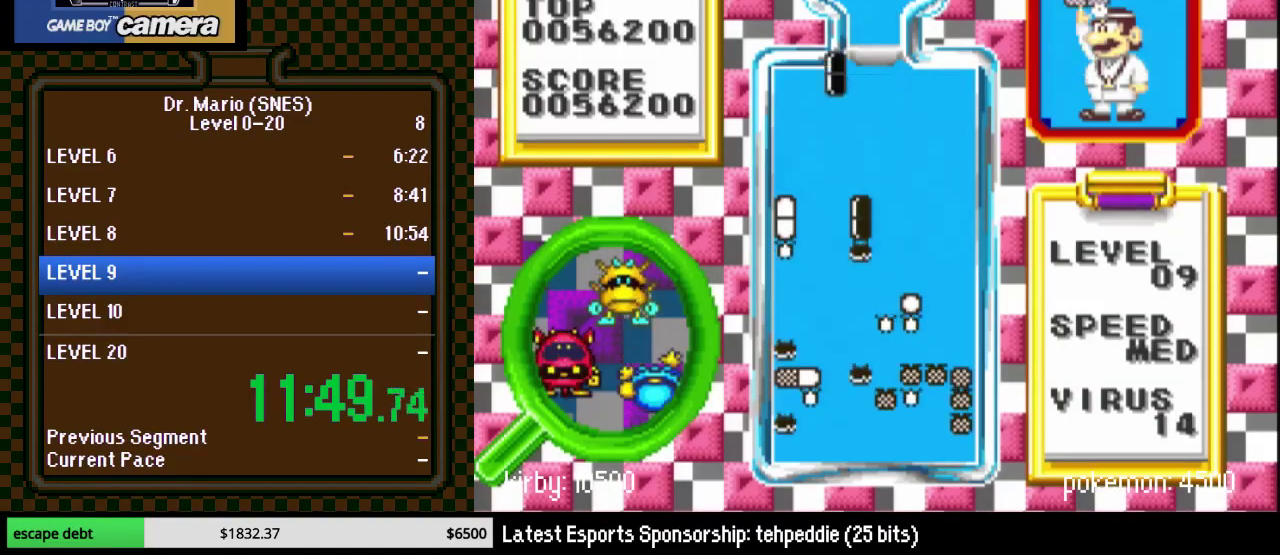
{"buttons": ["DPAD_DOWN"], "events": [[33, "Y", "down"], [67, "DPAD_LEFT", "up"], [133, "Y", "up"], [317, "DPAD_DOWN", "down"]]}
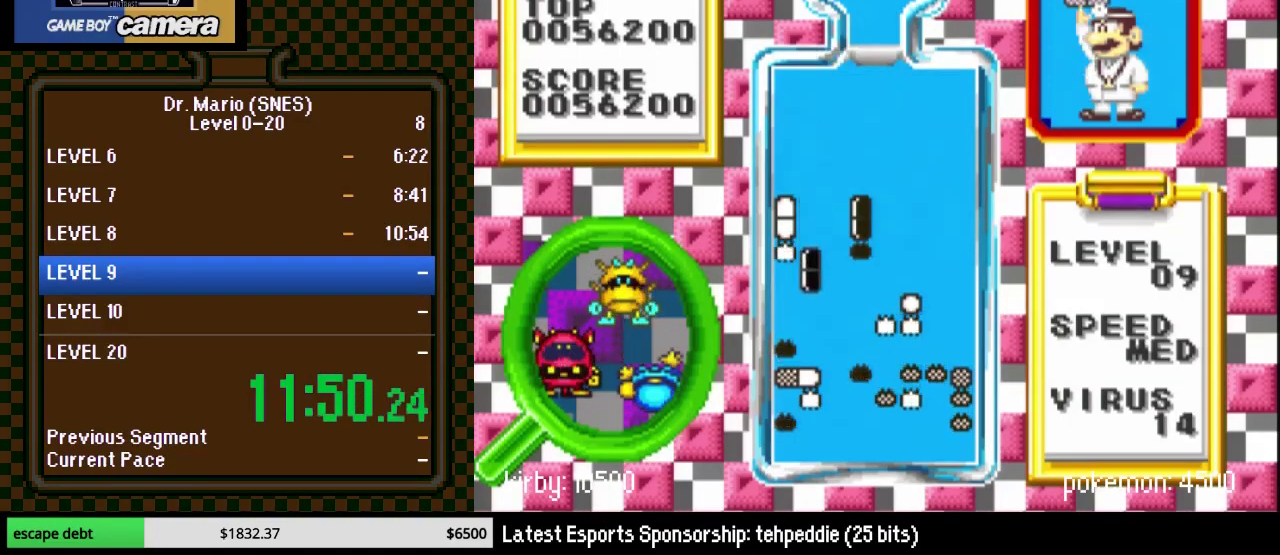
{"buttons": ["DPAD_DOWN"], "events": [[100, "DPAD_LEFT", "down"], [133, "DPAD_DOWN", "up"], [467, "DPAD_DOWN", "down"], [500, "DPAD_LEFT", "up"]]}
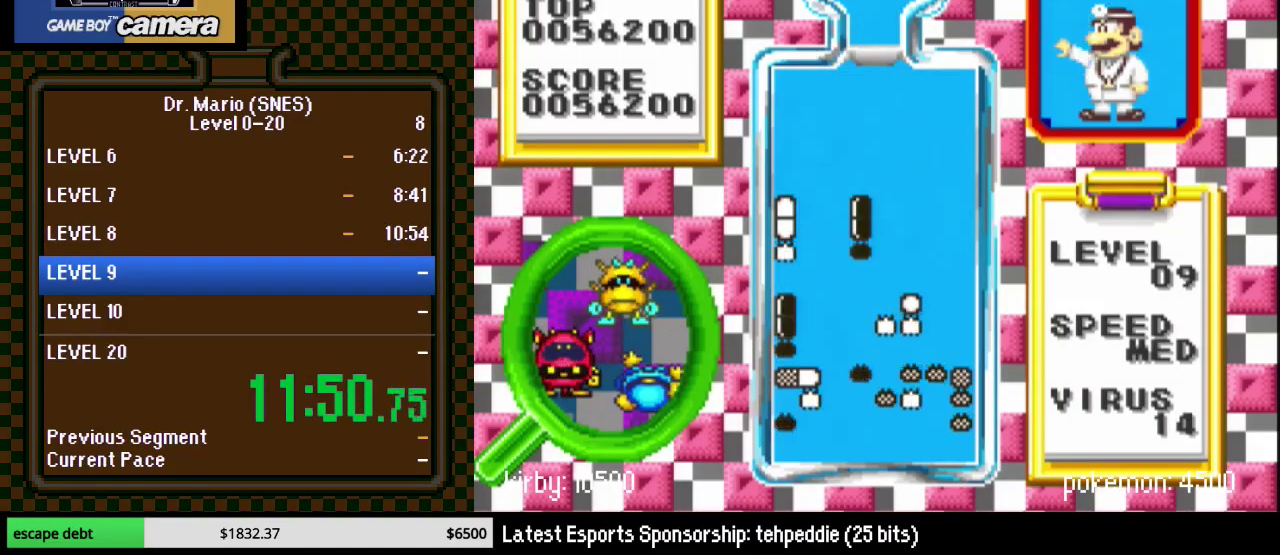
{"buttons": ["DPAD_RIGHT"]}
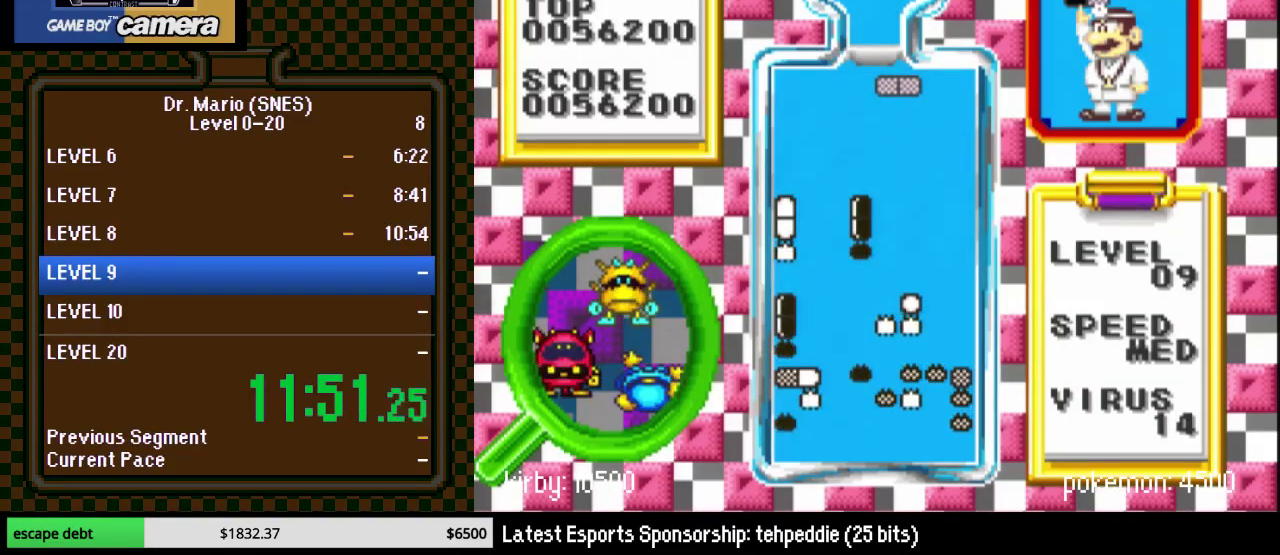
{"buttons": []}
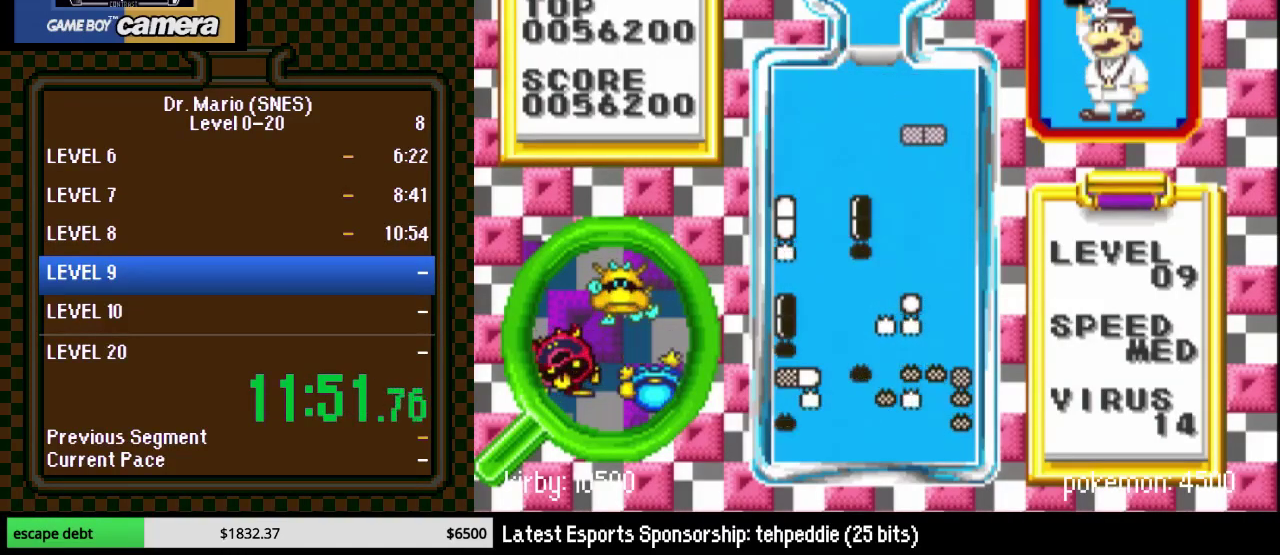
{"buttons": ["DPAD_DOWN"], "events": [[67, "DPAD_RIGHT", "down"], [183, "Y", "down"], [317, "Y", "up"], [350, "DPAD_DOWN", "down"], [350, "DPAD_RIGHT", "up"]]}
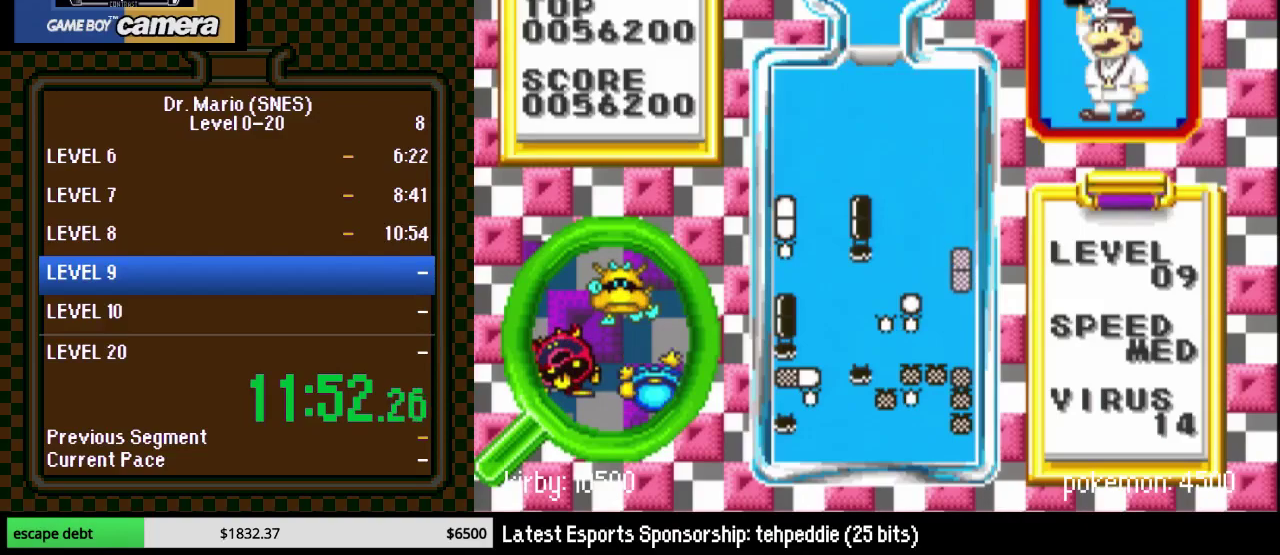
{"buttons": [], "events": [[67, "B", "down"], [217, "B", "up"], [350, "DPAD_RIGHT", "down"], [367, "DPAD_DOWN", "up"], [500, "DPAD_RIGHT", "up"]]}
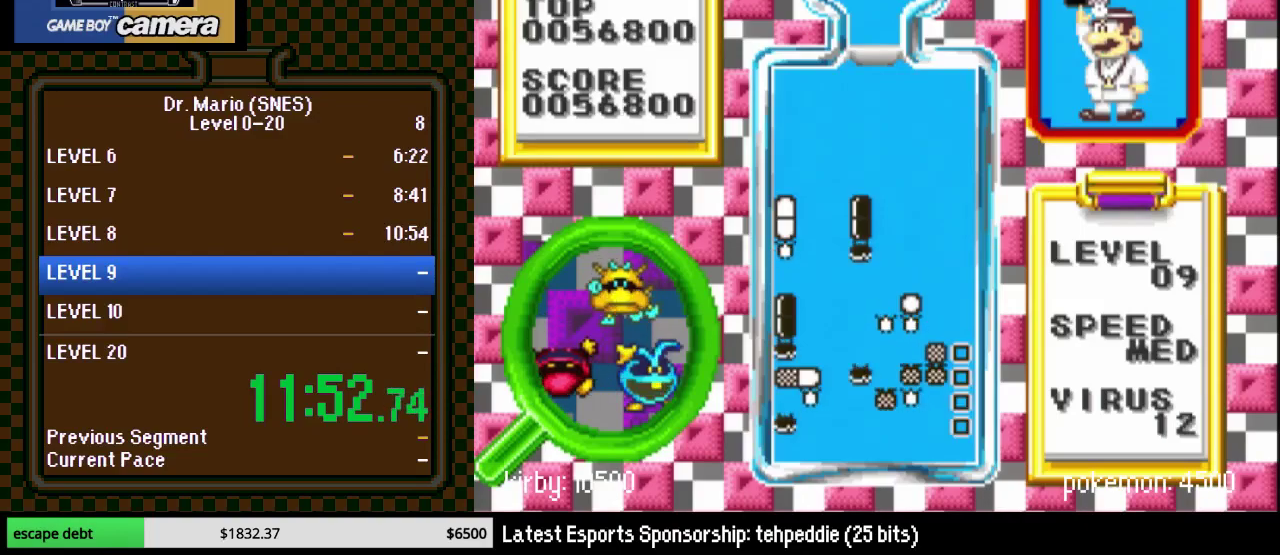
{"buttons": ["DPAD_DOWN"], "events": [[217, "DPAD_DOWN", "down"]]}
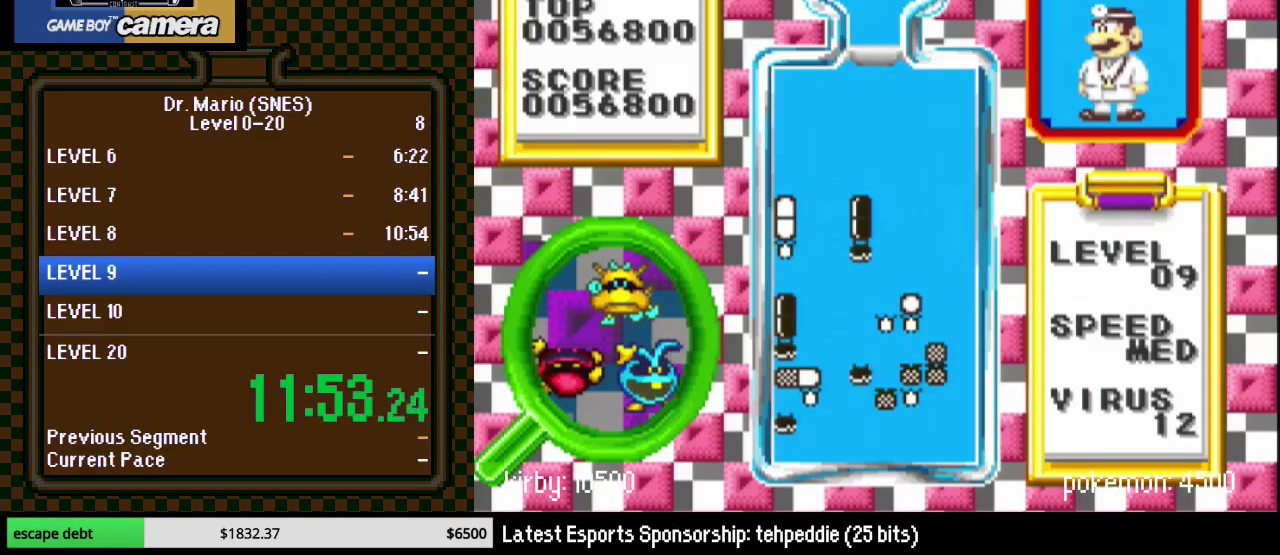
{"buttons": ["B", "DPAD_RIGHT"], "events": [[50, "DPAD_DOWN", "up"], [183, "DPAD_RIGHT", "down"], [250, "DPAD_RIGHT", "up"], [350, "DPAD_RIGHT", "down"], [400, "B", "down"], [433, "DPAD_RIGHT", "up"], [500, "DPAD_RIGHT", "down"]]}
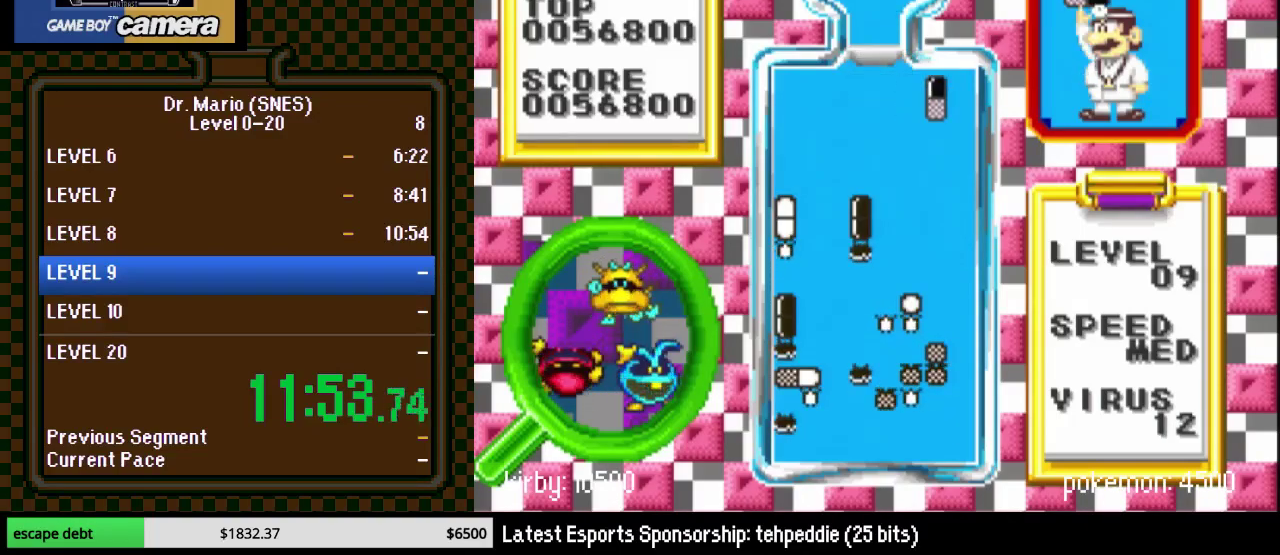
{"buttons": ["DPAD_DOWN"], "events": [[100, "B", "up"], [100, "DPAD_RIGHT", "up"], [183, "DPAD_DOWN", "down"], [317, "DPAD_DOWN", "up"], [317, "DPAD_RIGHT", "down"], [433, "DPAD_DOWN", "down"], [433, "DPAD_RIGHT", "up"]]}
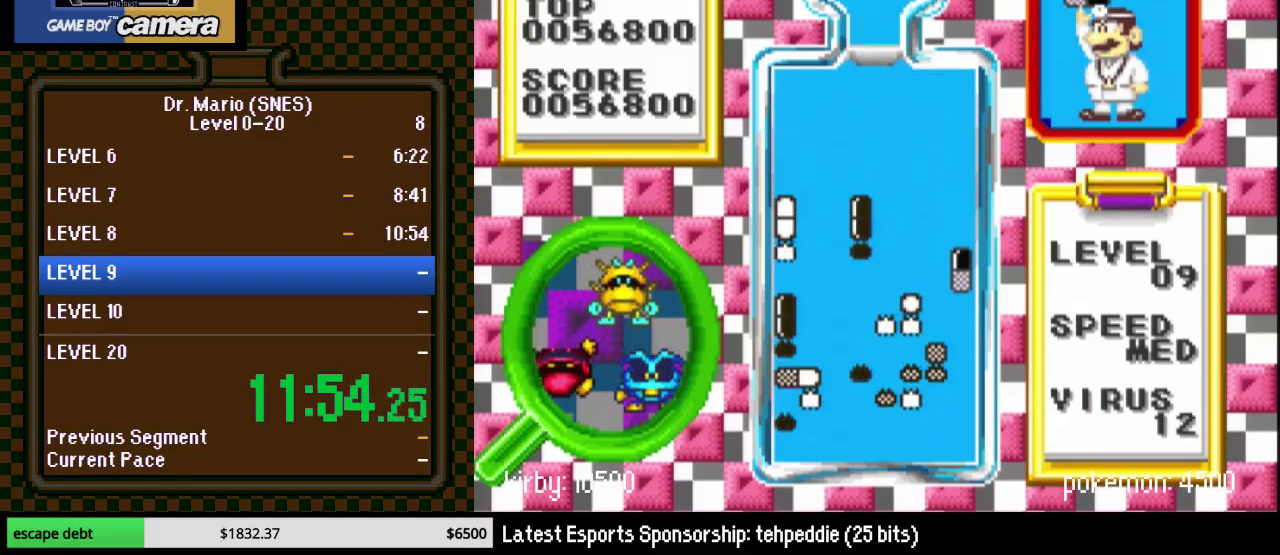
{"buttons": [], "events": [[283, "DPAD_DOWN", "up"], [317, "B", "down"], [317, "DPAD_LEFT", "down"], [467, "B", "up"], [467, "DPAD_LEFT", "up"]]}
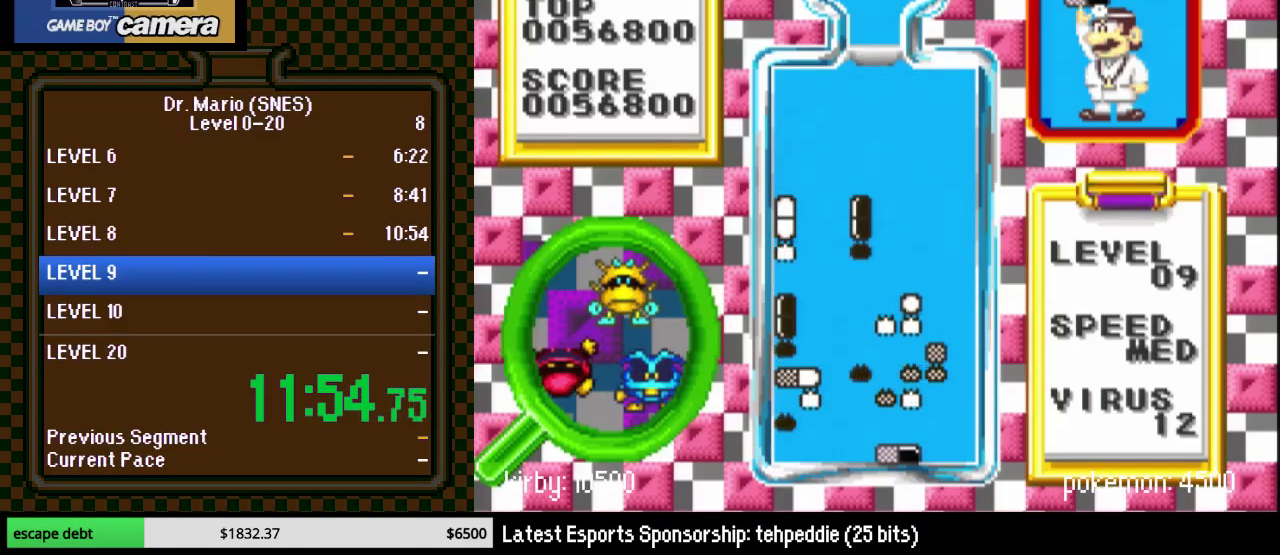
{"buttons": ["DPAD_DOWN"], "events": [[50, "DPAD_LEFT", "down"], [150, "DPAD_LEFT", "up"], [317, "DPAD_DOWN", "down"]]}
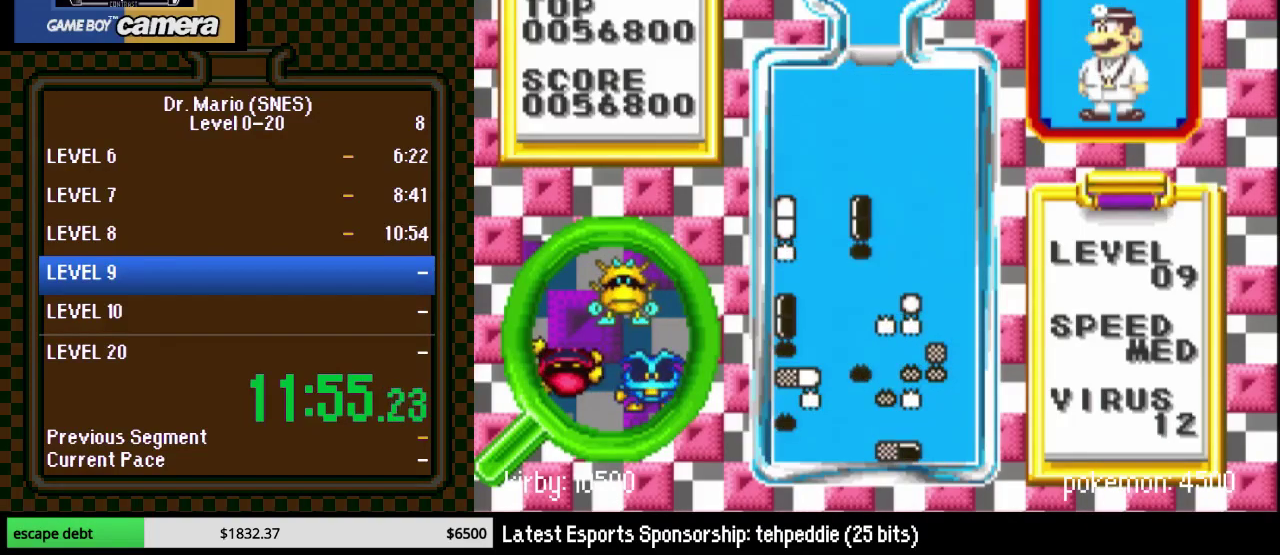
{"buttons": ["B", "DPAD_RIGHT"], "events": [[50, "DPAD_DOWN", "up"], [217, "DPAD_RIGHT", "down"], [283, "DPAD_RIGHT", "up"], [333, "DPAD_RIGHT", "down"], [367, "B", "down"]]}
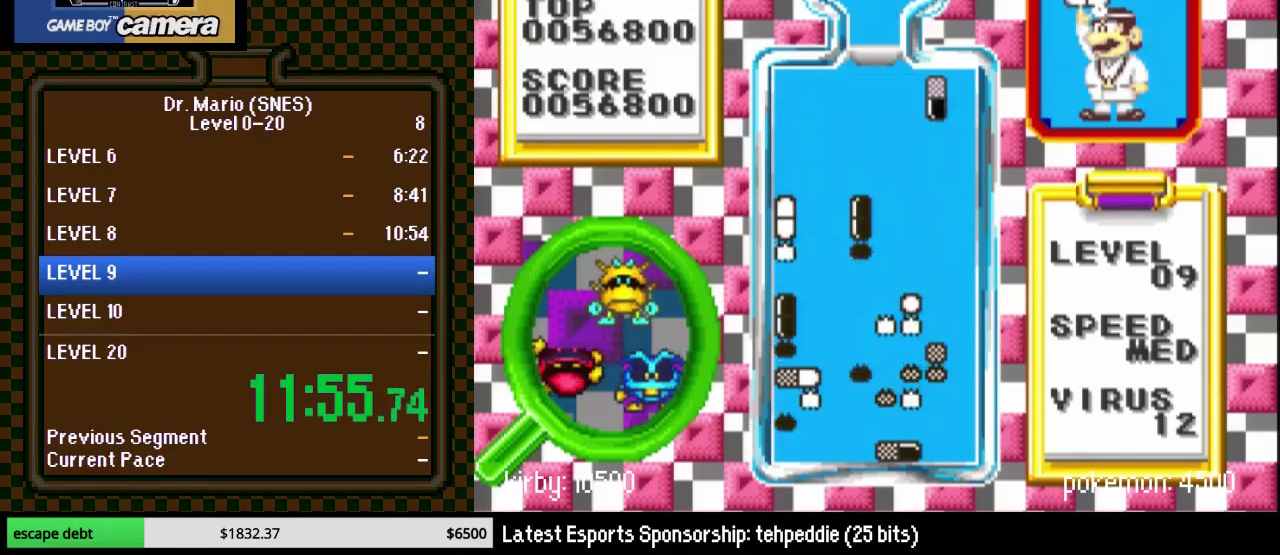
{"buttons": ["DPAD_DOWN"], "events": [[33, "B", "up"], [233, "DPAD_DOWN", "down"], [267, "DPAD_RIGHT", "up"]]}
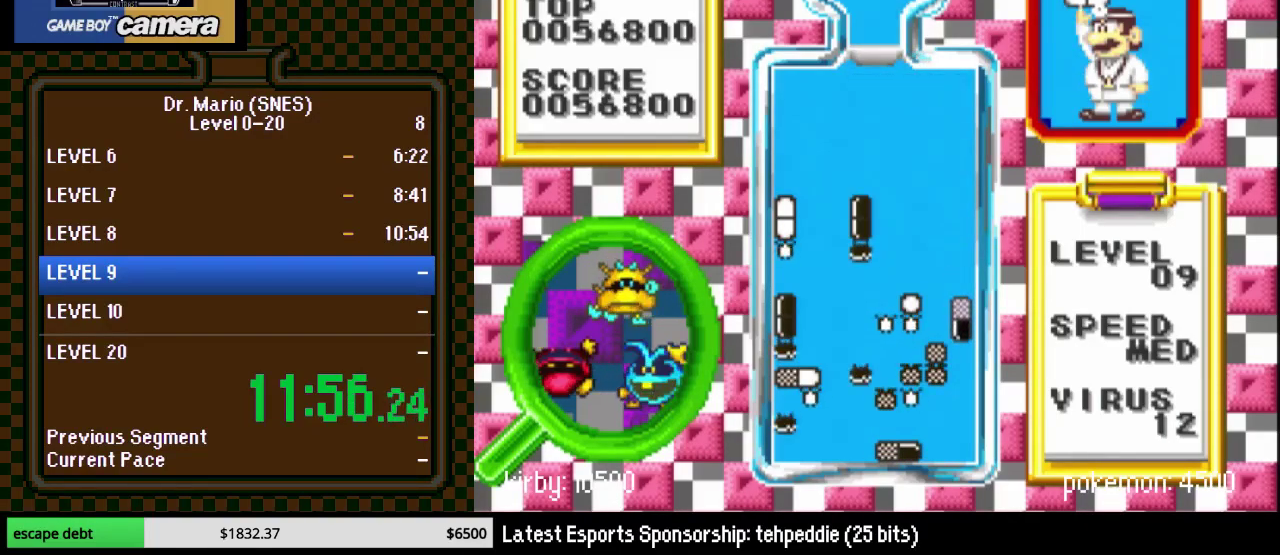
{"buttons": ["DPAD_LEFT"], "events": [[183, "DPAD_DOWN", "up"], [217, "DPAD_LEFT", "down"], [283, "Y", "down"], [333, "DPAD_LEFT", "up"], [433, "DPAD_LEFT", "down"], [467, "Y", "up"]]}
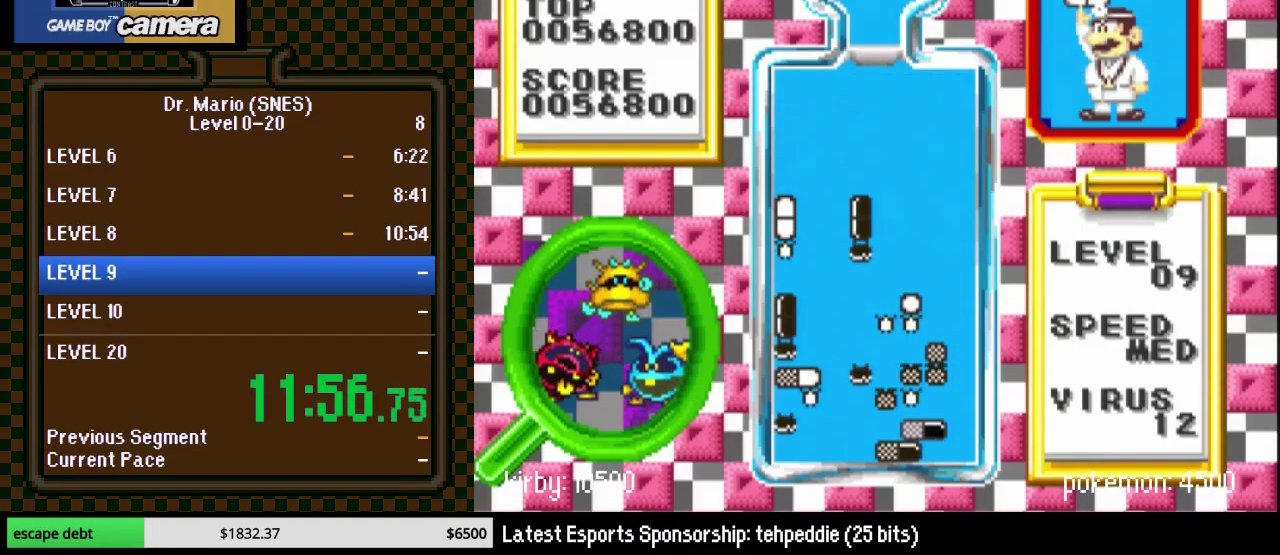
{"buttons": [], "events": [[67, "DPAD_LEFT", "up"], [183, "DPAD_LEFT", "down"], [333, "DPAD_LEFT", "up"]]}
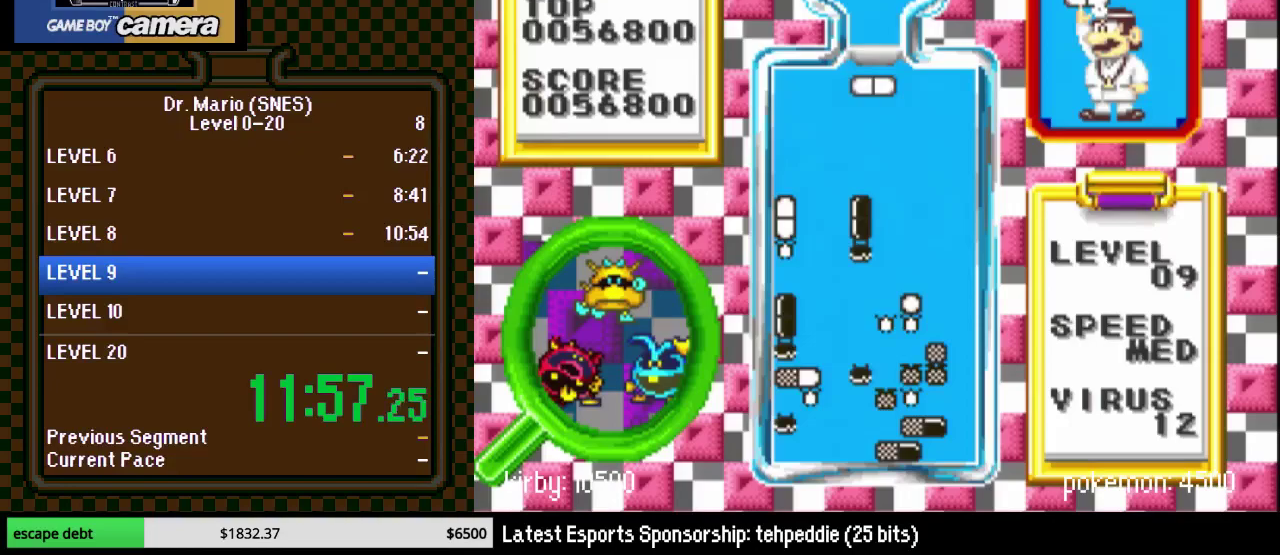
{"buttons": [], "events": [[367, "DPAD_RIGHT", "down"], [433, "DPAD_RIGHT", "up"]]}
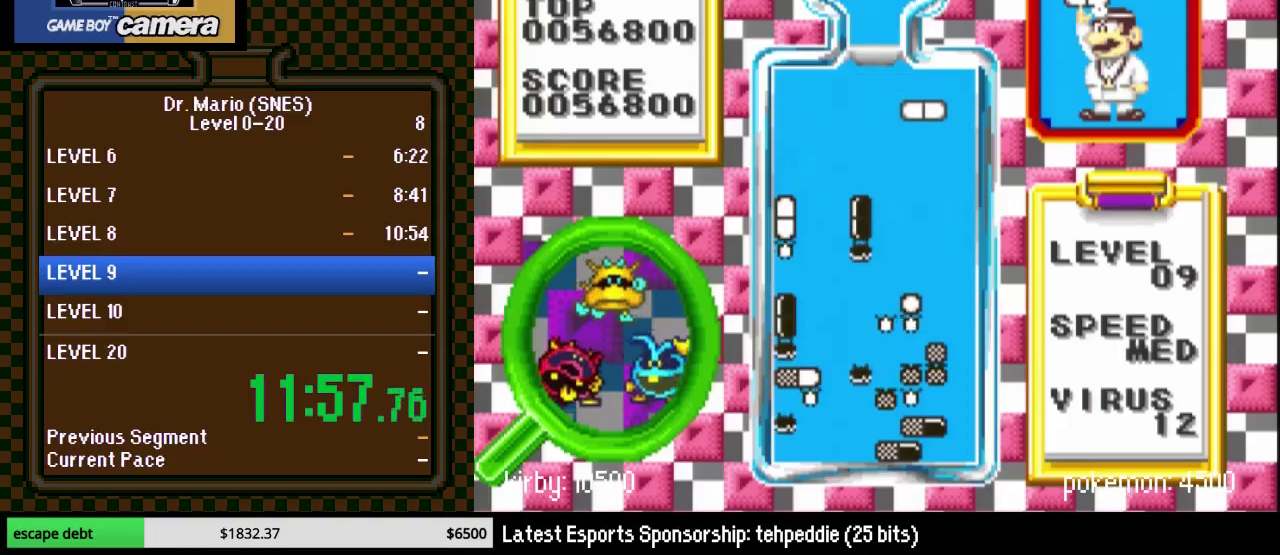
{"buttons": [], "events": [[83, "Y", "down"], [117, "DPAD_DOWN", "down"], [233, "Y", "up"], [417, "DPAD_DOWN", "up"]]}
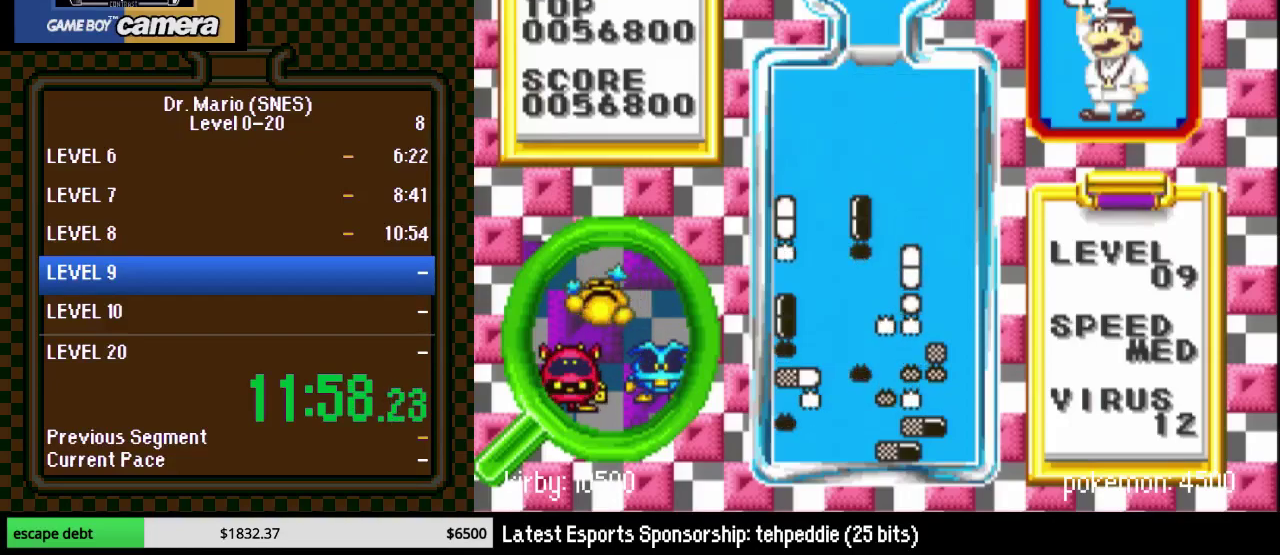
{"buttons": ["DPAD_RIGHT"], "events": [[200, "DPAD_RIGHT", "down"]]}
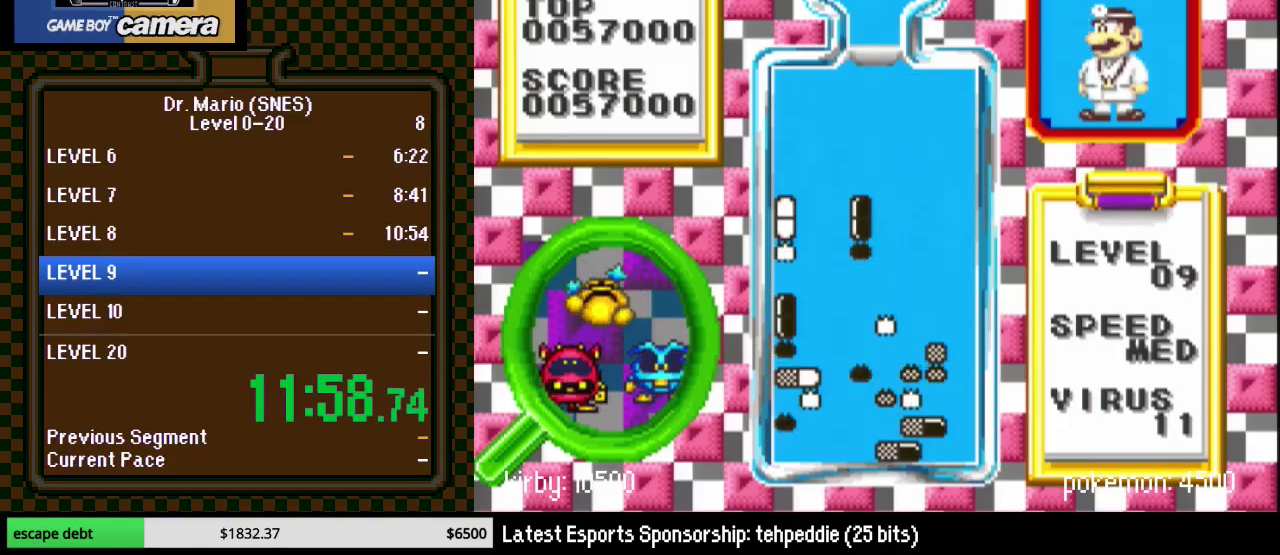
{"buttons": ["Y", "DPAD_LEFT"], "events": [[50, "DPAD_RIGHT", "up"], [117, "DPAD_LEFT", "down"], [233, "DPAD_LEFT", "up"], [333, "DPAD_LEFT", "down"], [450, "Y", "down"]]}
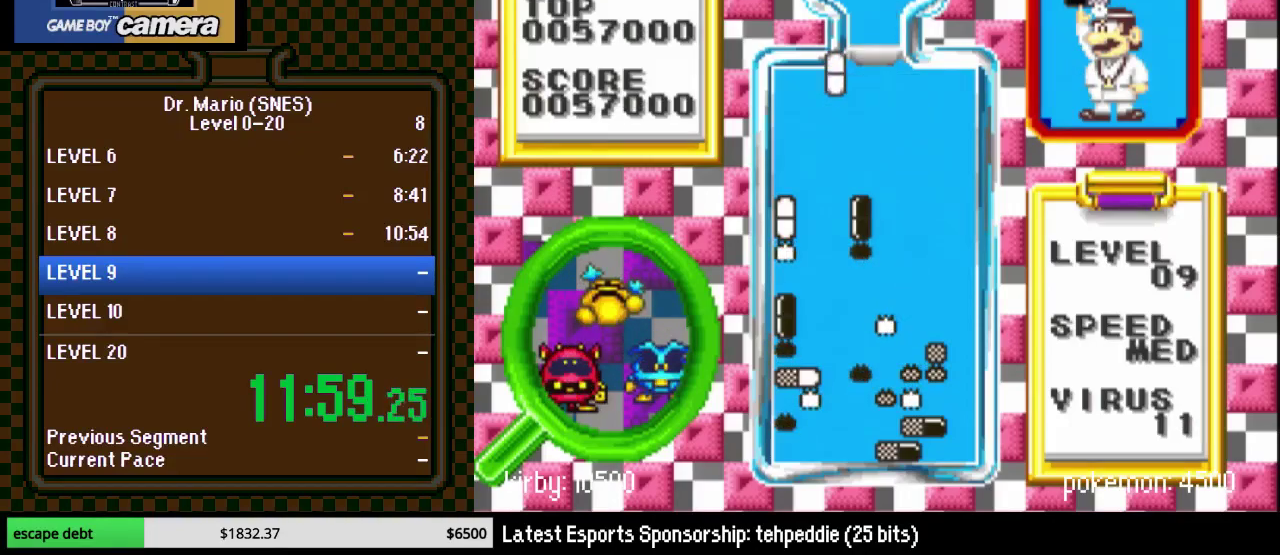
{"buttons": ["DPAD_DOWN"], "events": [[117, "Y", "up"], [267, "DPAD_DOWN", "down"], [300, "DPAD_LEFT", "up"]]}
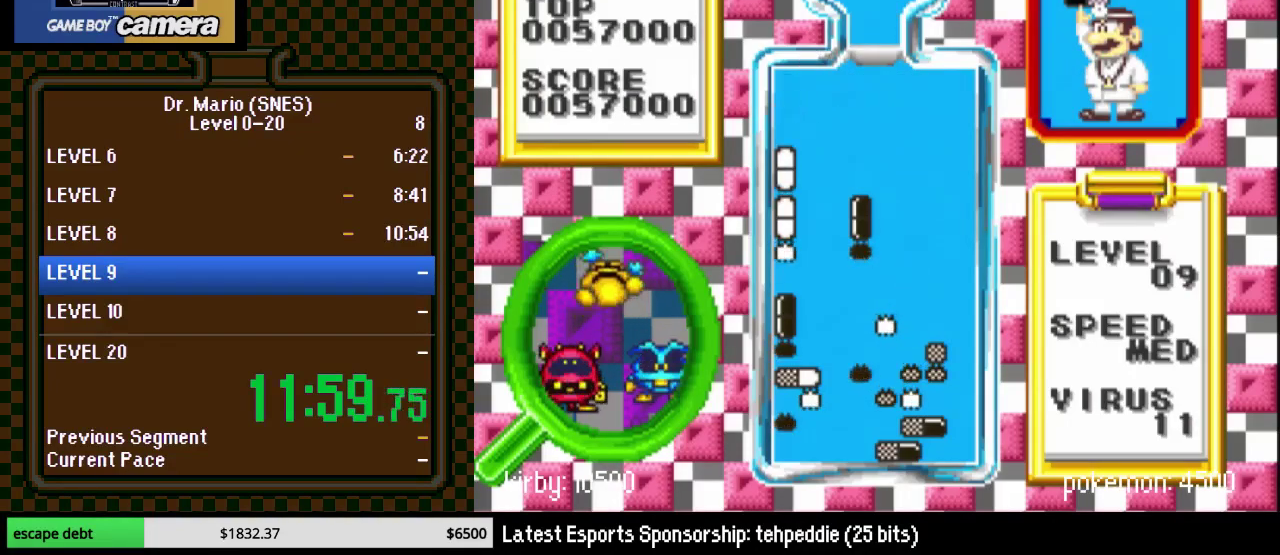
{"buttons": ["DPAD_RIGHT"], "events": [[50, "DPAD_DOWN", "up"], [267, "DPAD_RIGHT", "down"]]}
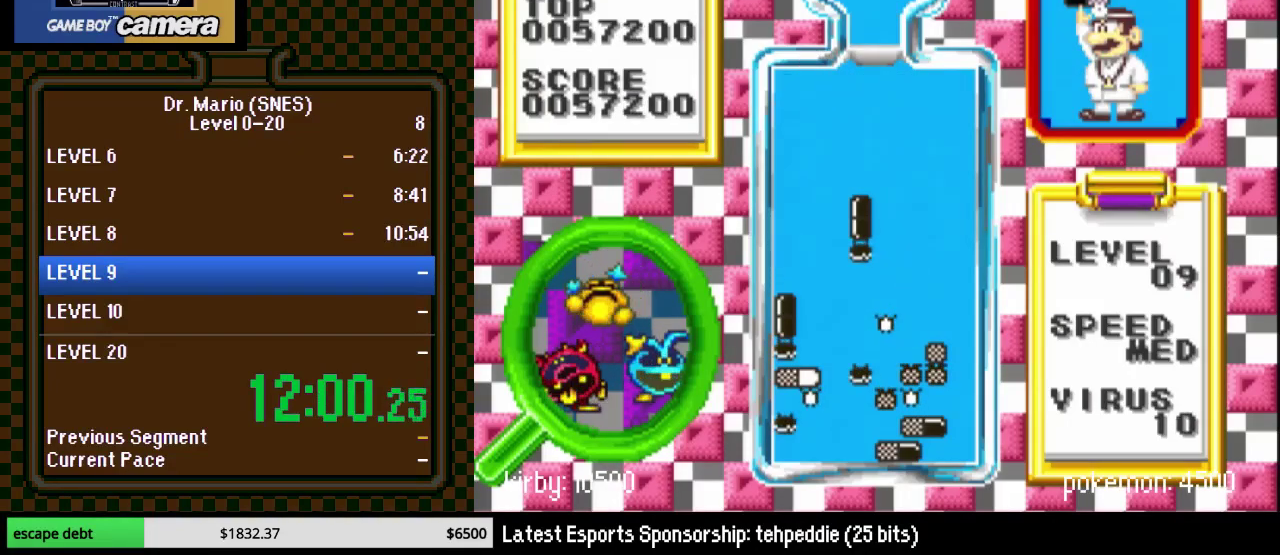
{"buttons": ["DPAD_LEFT"], "events": [[150, "DPAD_RIGHT", "up"], [150, "DPAD_UP", "down"], [200, "DPAD_LEFT", "down"], [200, "DPAD_UP", "up"], [367, "DPAD_LEFT", "up"], [450, "DPAD_LEFT", "down"]]}
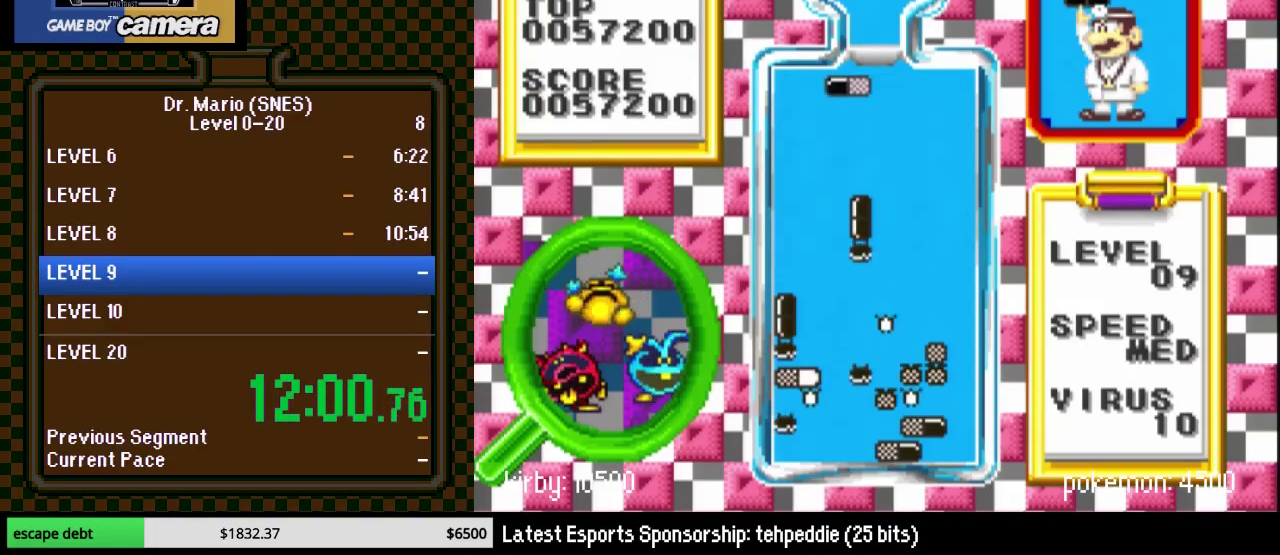
{"buttons": ["DPAD_DOWN"], "events": [[50, "Y", "down"], [133, "Y", "up"], [367, "DPAD_DOWN", "down"], [417, "DPAD_LEFT", "up"]]}
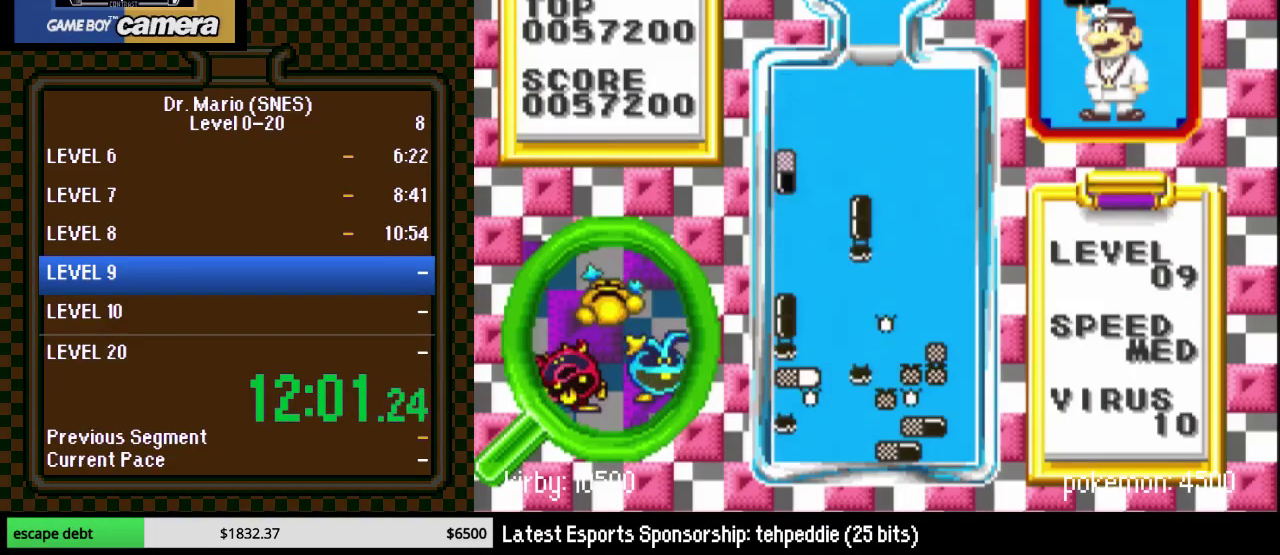
{"buttons": [], "events": [[267, "DPAD_DOWN", "up"]]}
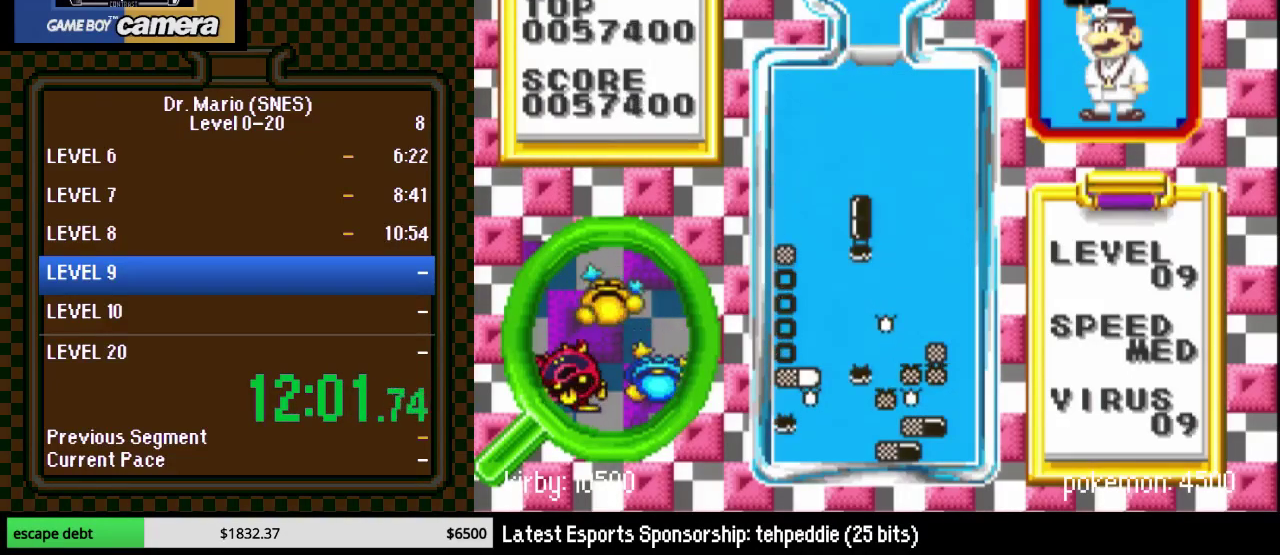
{"buttons": [], "events": []}
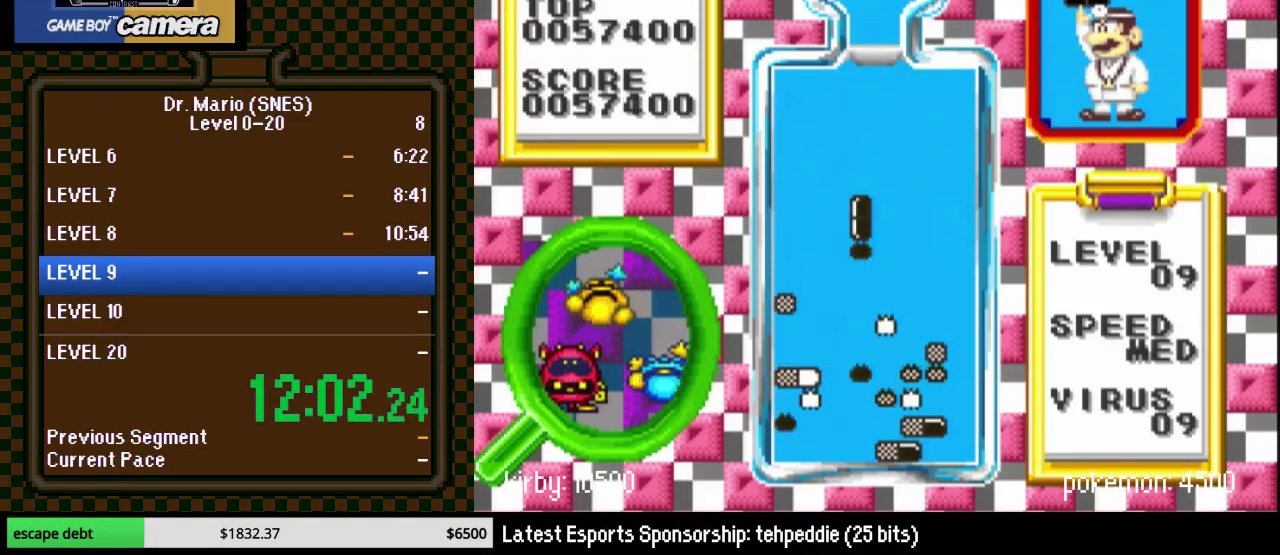
{"buttons": [], "events": []}
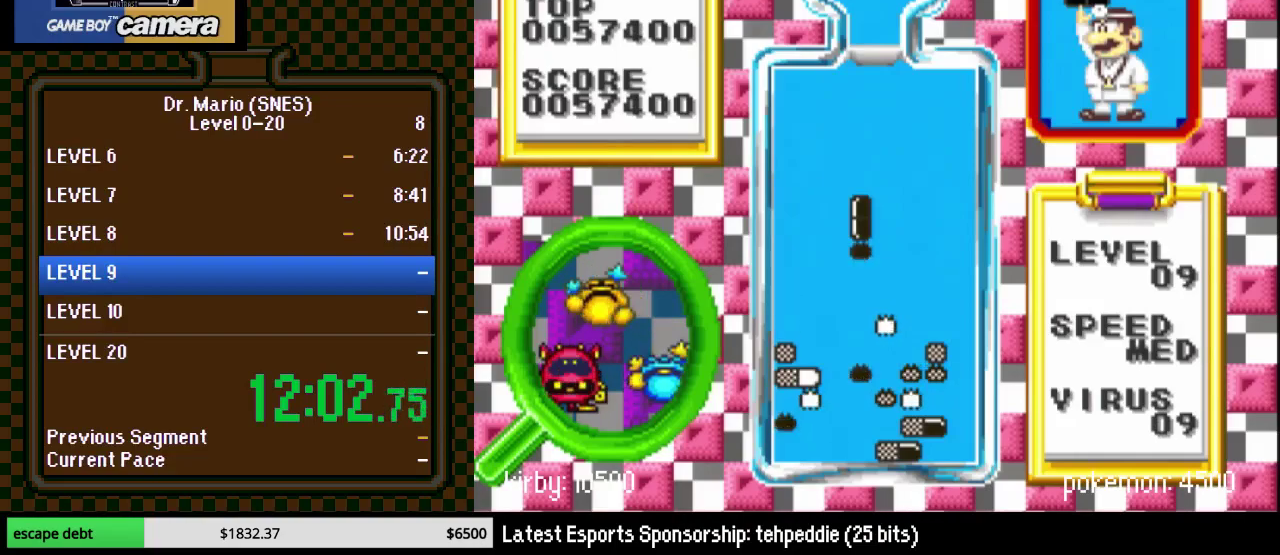
{"buttons": [], "events": []}
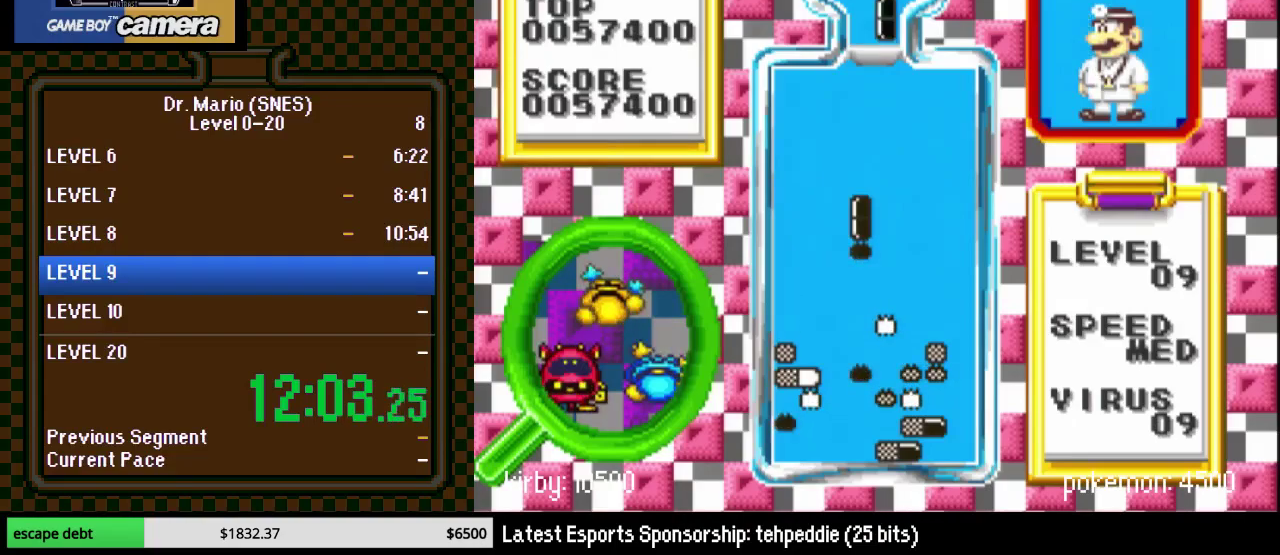
{"buttons": ["DPAD_DOWN"], "events": [[200, "Y", "down"], [300, "DPAD_DOWN", "down"], [333, "Y", "up"]]}
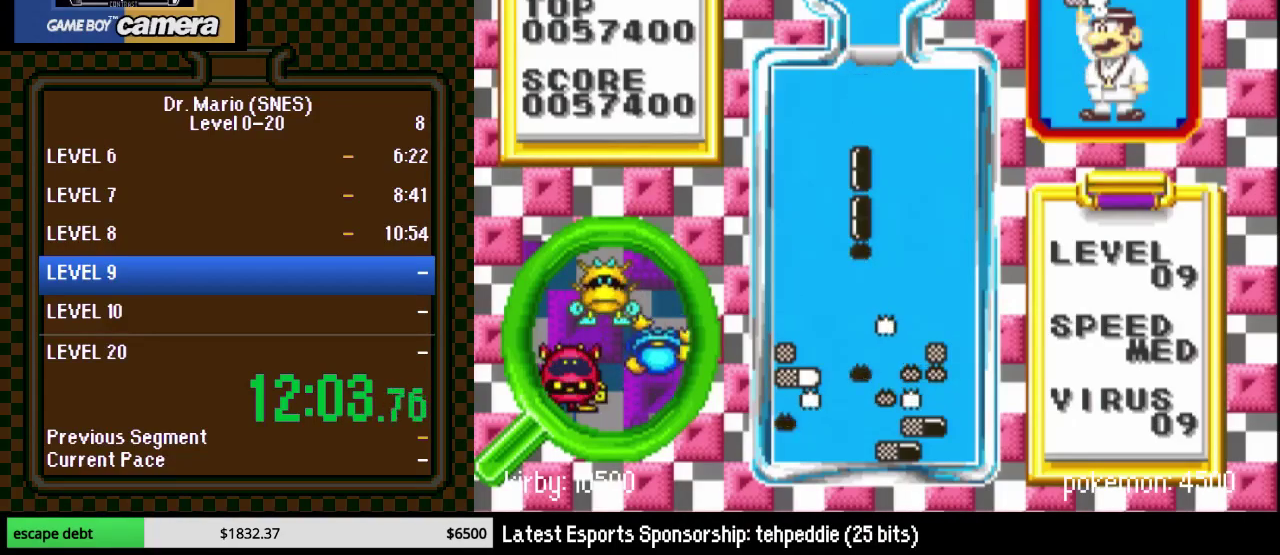
{"buttons": ["DPAD_DOWN"], "events": []}
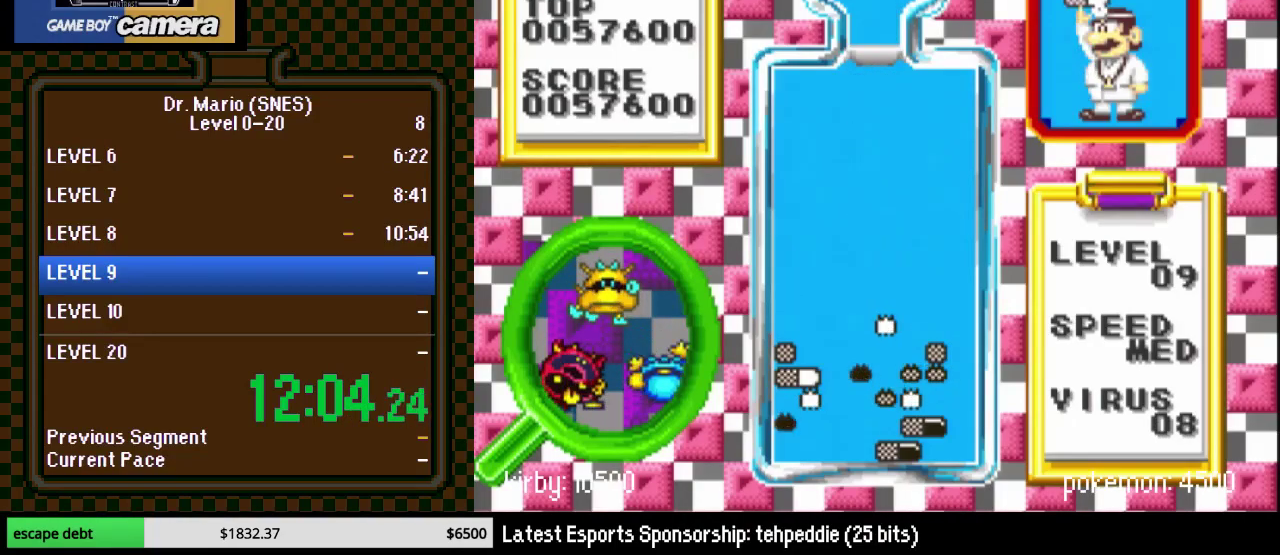
{"buttons": [], "events": [[17, "DPAD_DOWN", "up"]]}